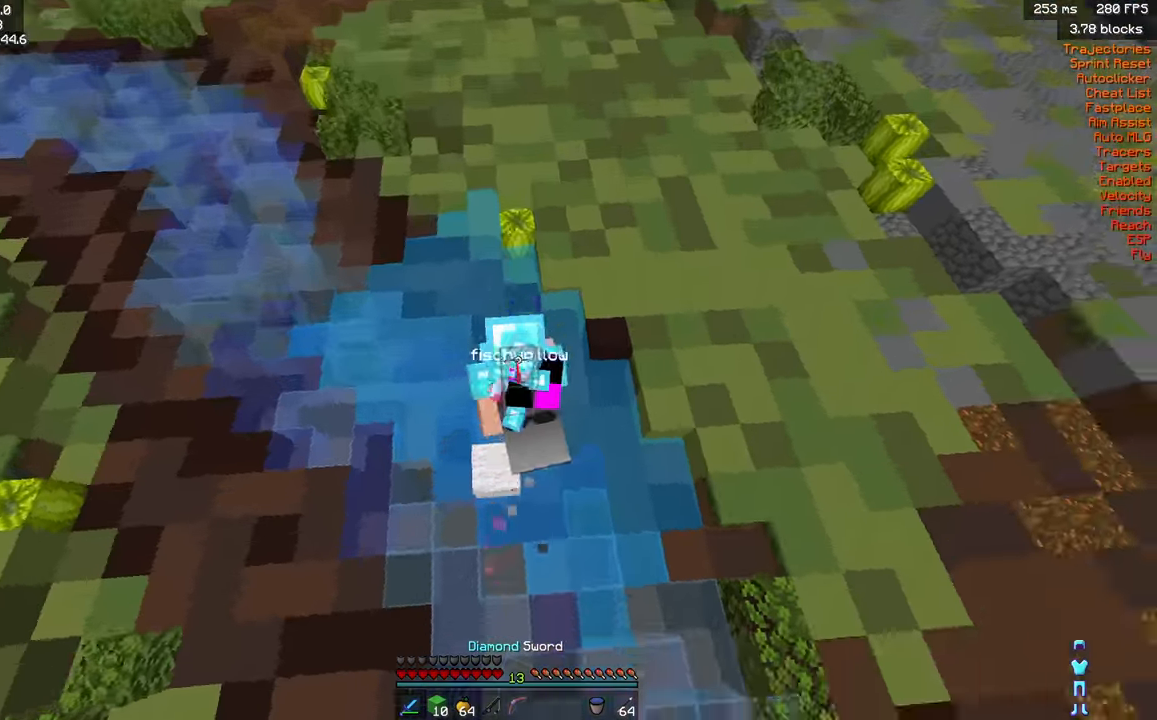
Gameplay with keyboard and mouse; each line is a JSON object with the keys and mouse buttons held at the frame after it. "events" lists presses ("down") and releases ("up") of "a", "d", "s", "shift", "space", "w", "mouse_left" and "mouse_right" between this image and that frame as [ms after this image, input, new state], when the widget could be followed in between. "mouse_left", "mouse_right" = the "left", "right" buttons of the "mouse" list. No other keys are recorded. Fast repeated clicks can show as one long hold. Mouse movement is not recorded.
{"keys": ["space", "w"], "mouse": ["left"]}
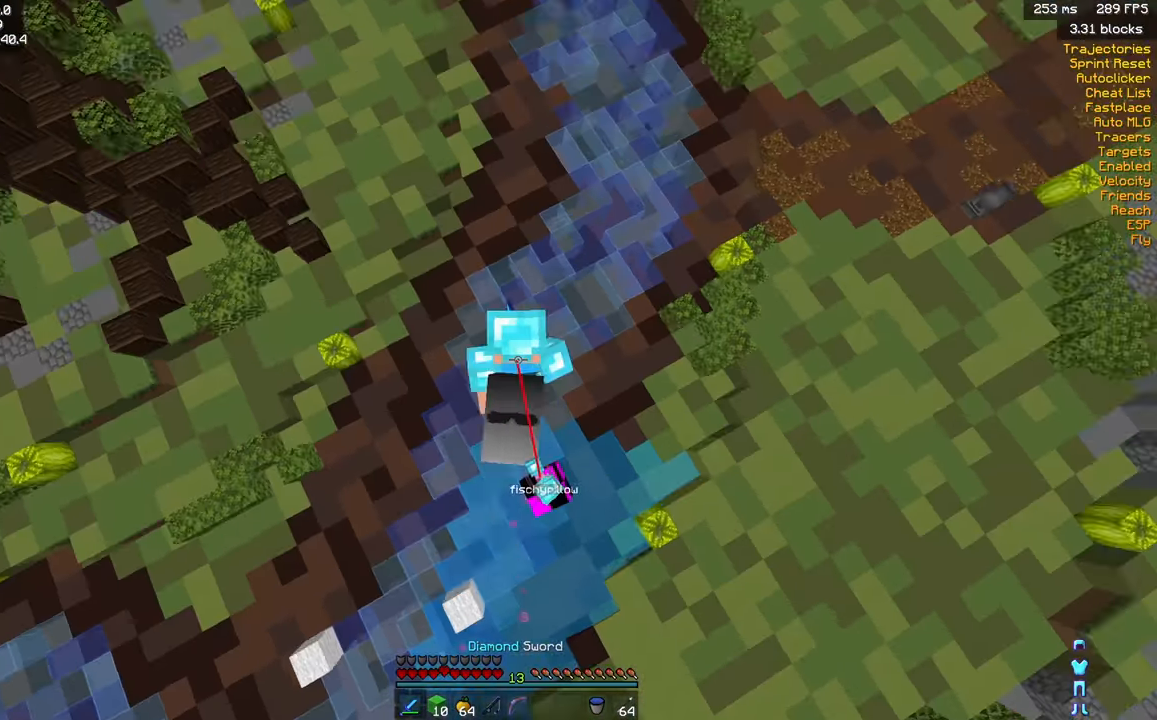
{"keys": ["w"], "mouse": []}
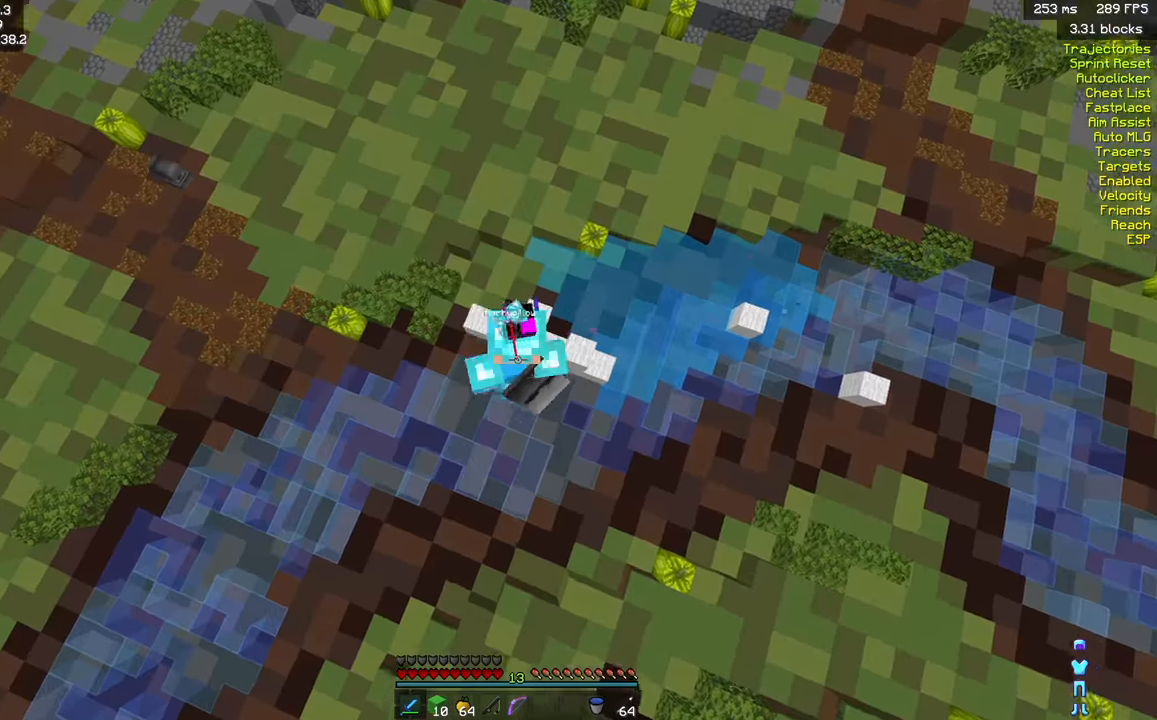
{"keys": ["w"], "mouse": ["left"], "events": [[50, "mouse_left", "down"], [116, "mouse_left", "up"], [150, "mouse_left", "down"], [200, "mouse_left", "up"], [250, "mouse_left", "down"], [300, "mouse_left", "up"], [366, "mouse_left", "down"], [416, "mouse_left", "up"], [483, "mouse_left", "down"]]}
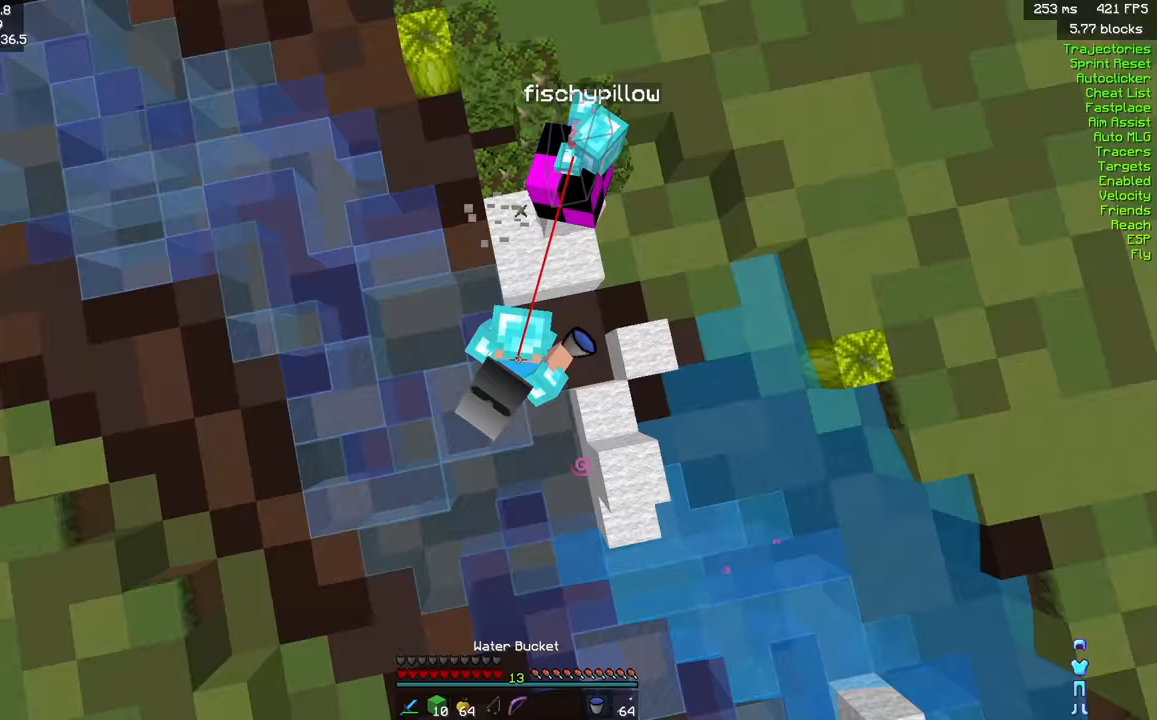
{"keys": ["w"], "mouse": ["left"], "events": []}
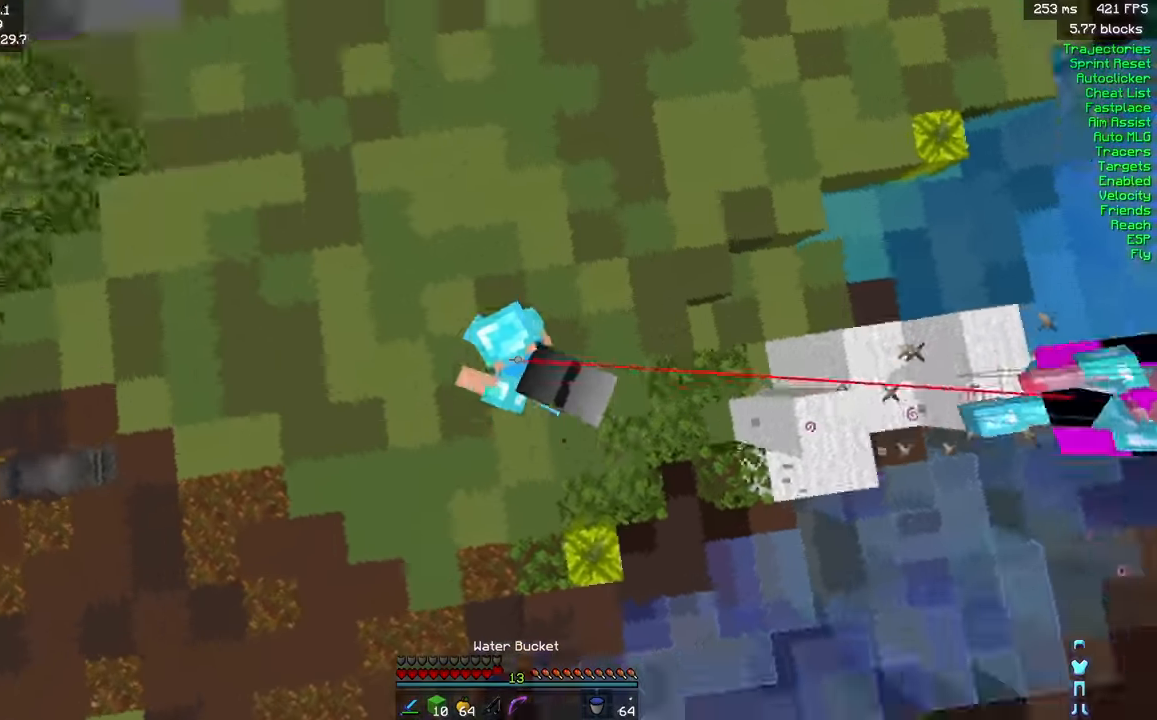
{"keys": ["w"], "mouse": ["left"], "events": []}
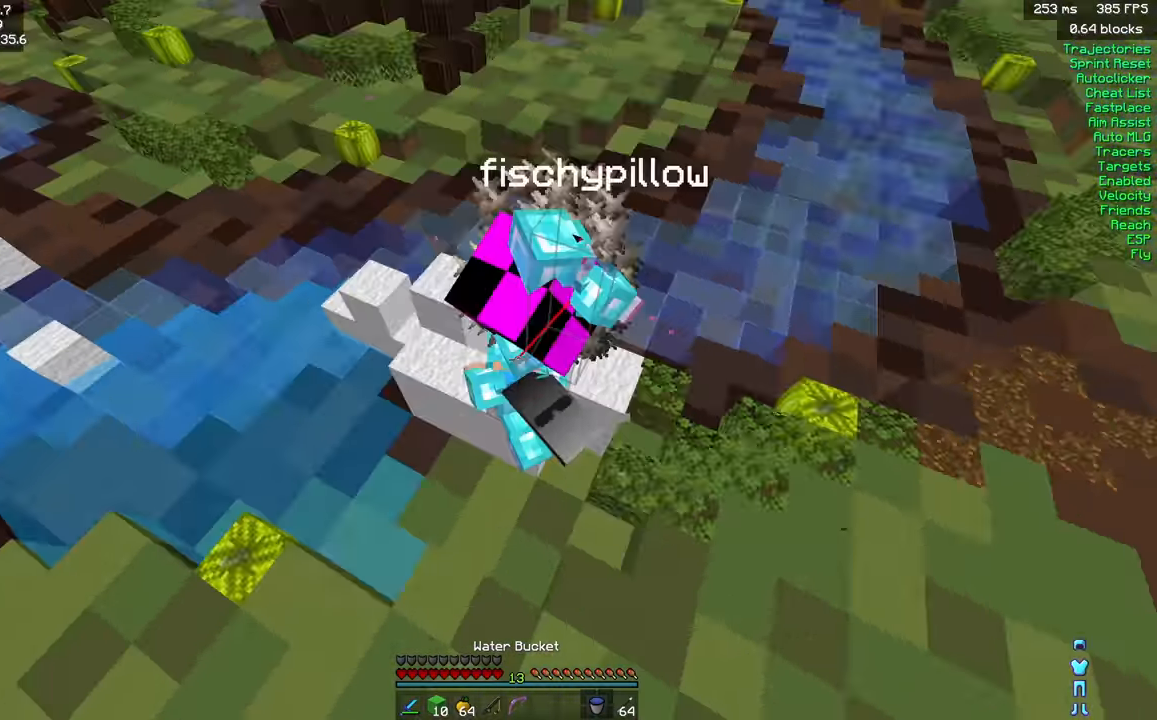
{"keys": ["w"], "mouse": ["left"], "events": [[133, "mouse_left", "up"], [217, "mouse_left", "down"], [283, "mouse_left", "up"], [333, "mouse_left", "down"], [417, "mouse_left", "up"], [467, "mouse_left", "down"]]}
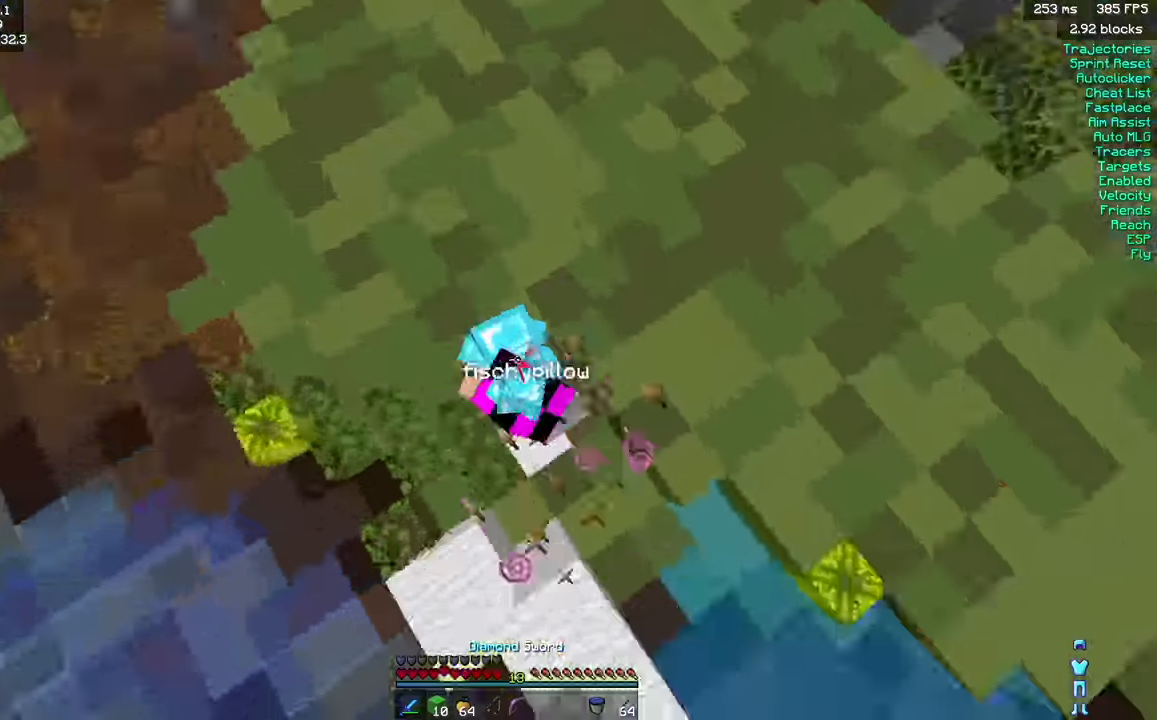
{"keys": ["w"], "mouse": ["left"], "events": [[150, "mouse_left", "up"], [217, "mouse_left", "down"], [283, "mouse_left", "up"], [333, "mouse_left", "down"]]}
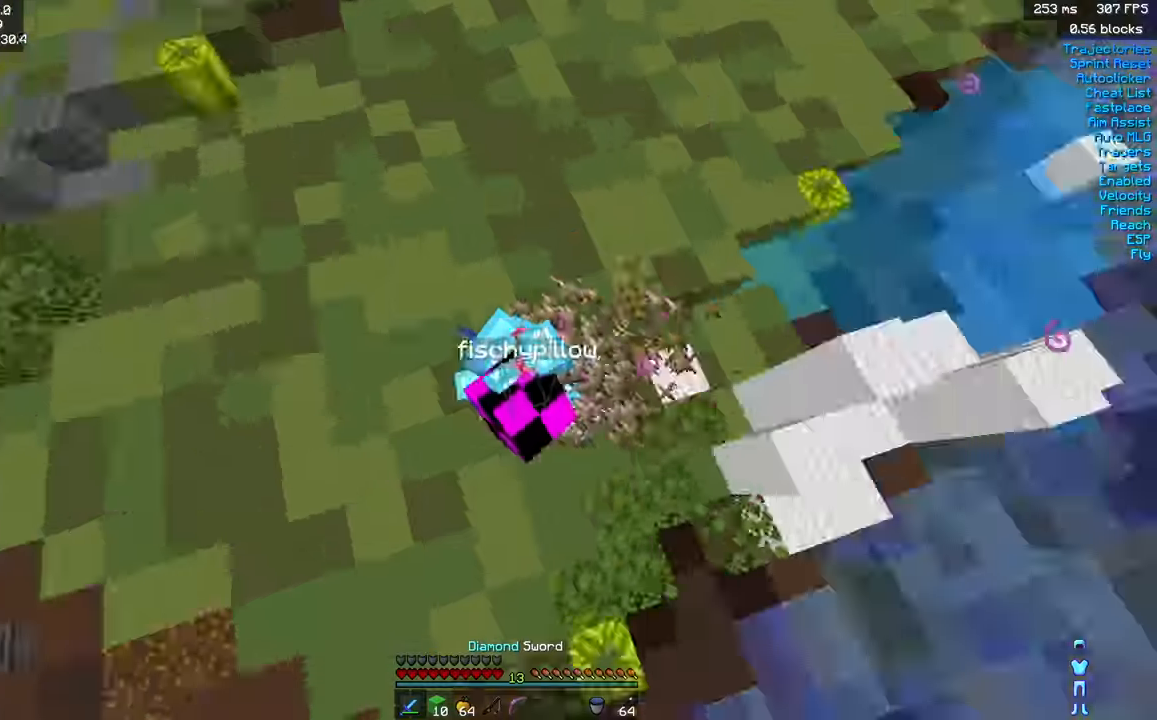
{"keys": ["w"], "mouse": [], "events": [[17, "mouse_left", "up"], [67, "mouse_left", "down"], [117, "mouse_left", "up"], [167, "mouse_left", "down"], [233, "mouse_left", "up"], [283, "mouse_left", "down"], [450, "mouse_left", "up"]]}
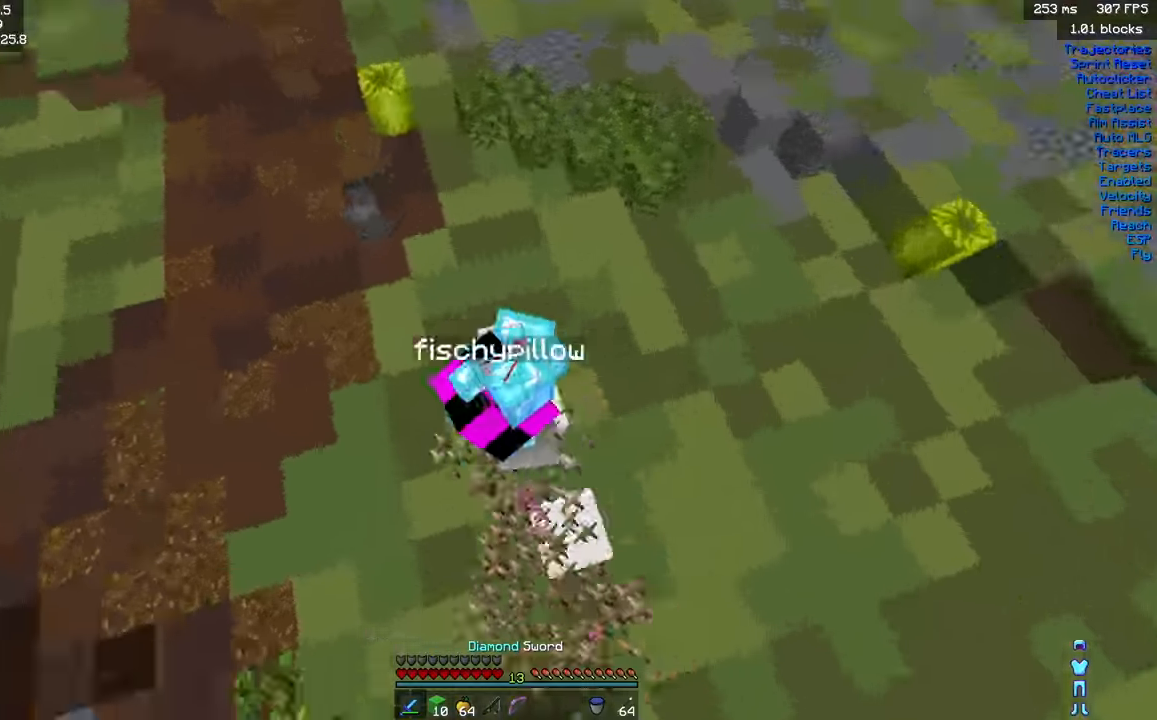
{"keys": ["w"], "mouse": [], "events": [[17, "mouse_left", "down"], [67, "mouse_left", "up"], [200, "mouse_left", "down"], [250, "mouse_left", "up"], [317, "mouse_left", "down"], [383, "mouse_left", "up"], [400, "mouse_left", "down"], [433, "mouse_left", "up"], [450, "mouse_left", "down"], [483, "mouse_left", "up"]]}
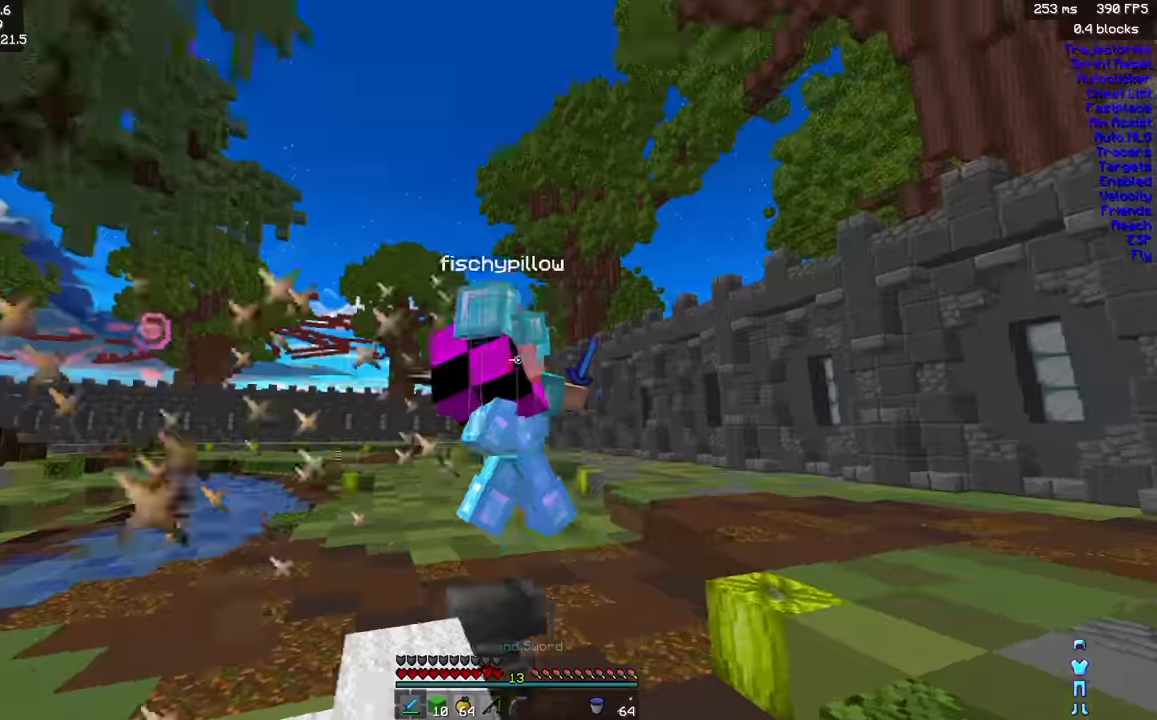
{"keys": ["w"], "mouse": ["left"], "events": [[67, "mouse_left", "down"], [133, "mouse_left", "up"], [233, "mouse_left", "down"], [300, "mouse_left", "up"], [350, "mouse_left", "down"], [417, "mouse_left", "up"], [483, "mouse_left", "down"]]}
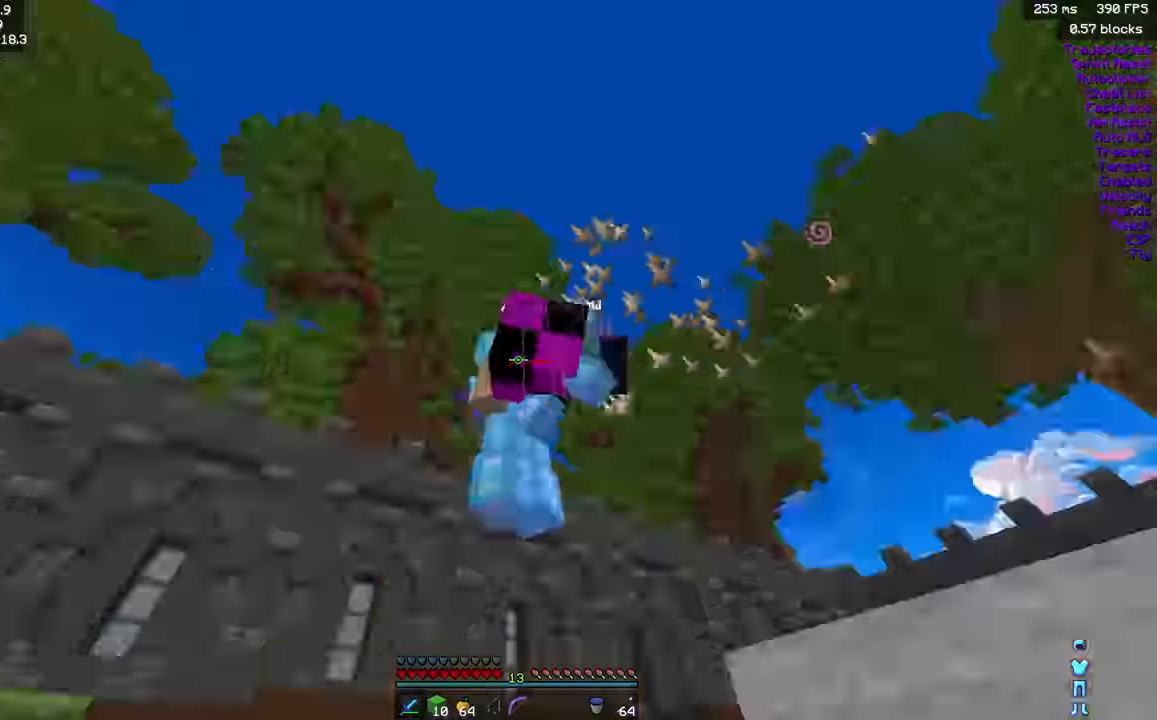
{"keys": ["w"], "mouse": [], "events": [[33, "mouse_left", "up"], [83, "mouse_left", "down"], [133, "mouse_left", "up"], [200, "mouse_left", "down"], [250, "mouse_left", "up"], [333, "mouse_left", "down"], [400, "mouse_left", "up"], [450, "mouse_left", "down"], [500, "mouse_left", "up"]]}
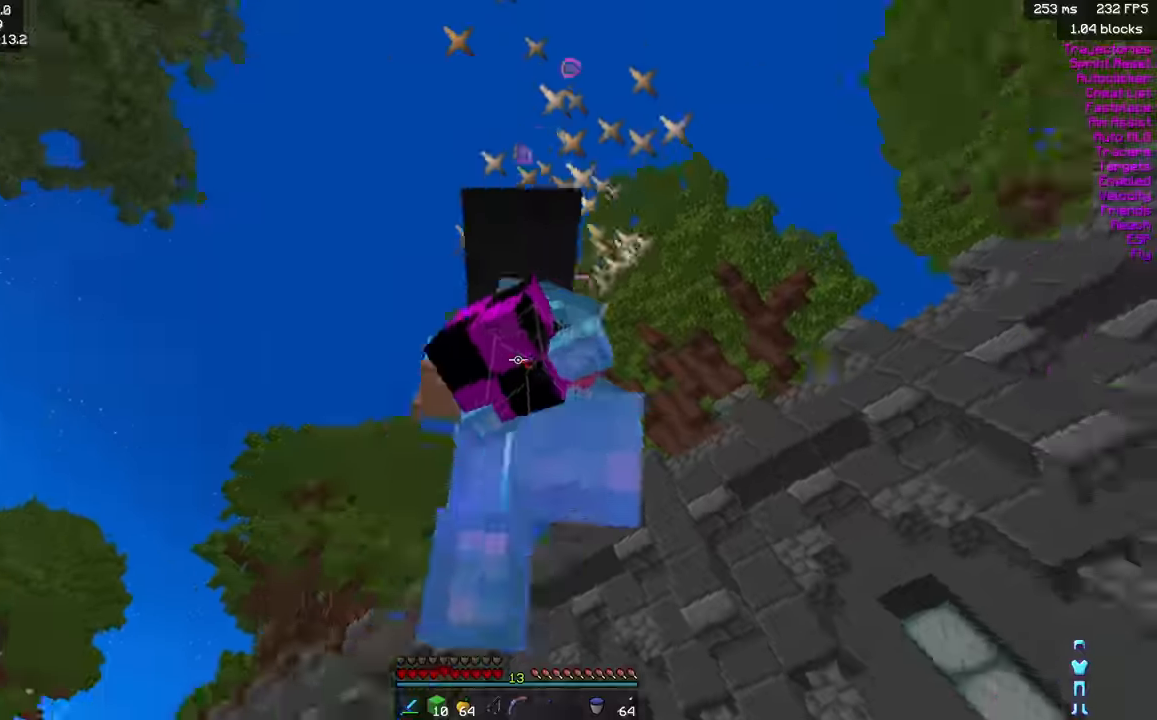
{"keys": ["w"], "mouse": [], "events": [[50, "mouse_left", "down"], [100, "mouse_left", "up"], [167, "mouse_left", "down"], [217, "mouse_left", "up"], [267, "mouse_left", "down"], [333, "mouse_left", "up"], [417, "mouse_left", "down"], [467, "mouse_left", "up"]]}
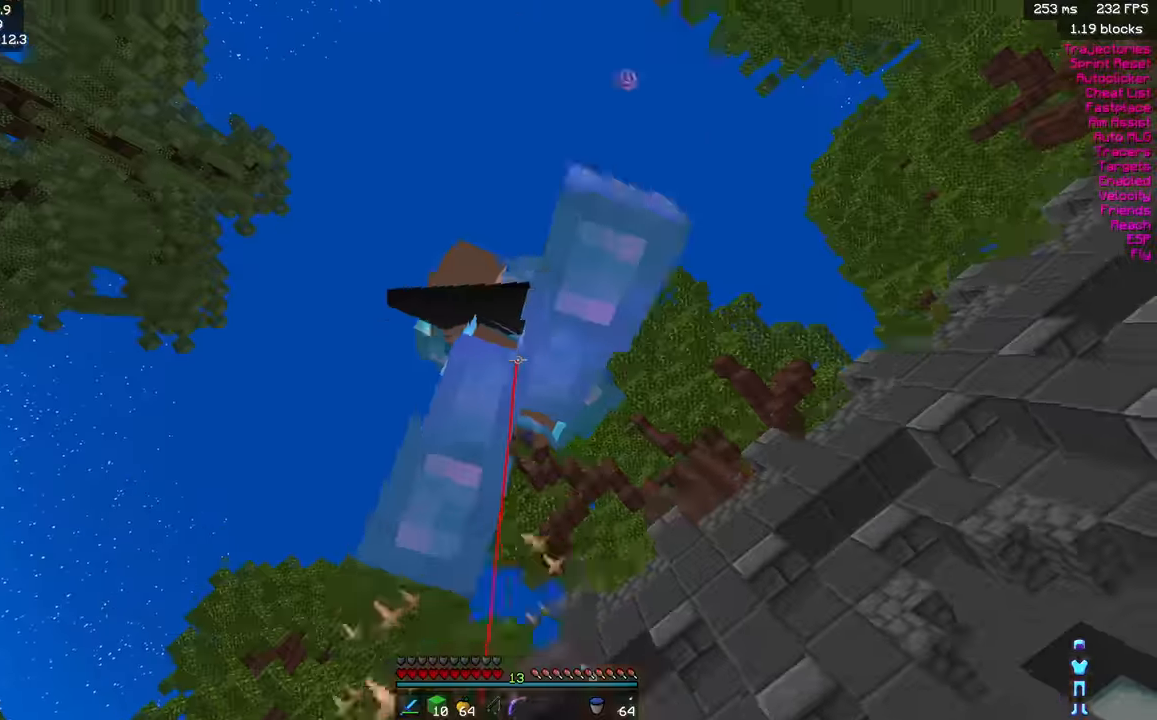
{"keys": ["w"], "mouse": ["left"], "events": [[50, "mouse_left", "down"], [100, "mouse_left", "up"], [183, "mouse_left", "down"], [233, "mouse_left", "up"], [300, "mouse_left", "down"], [350, "mouse_left", "up"], [416, "mouse_left", "down"], [466, "mouse_left", "up"], [500, "mouse_left", "down"]]}
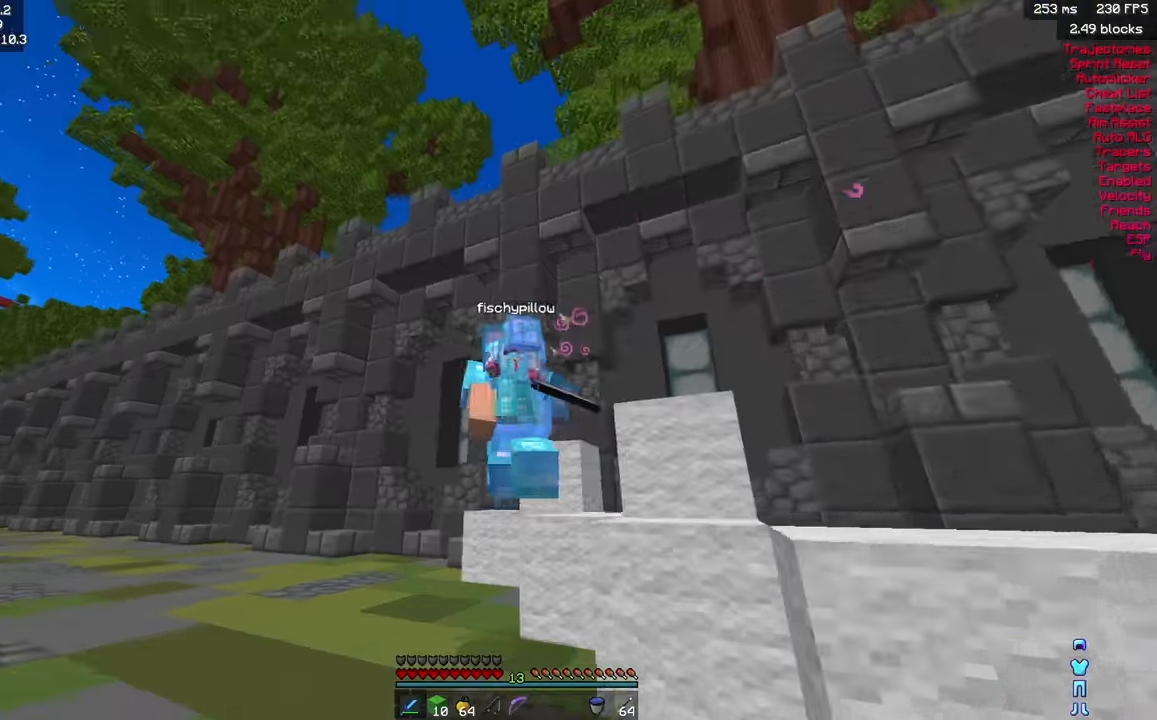
{"keys": ["w"], "mouse": [], "events": [[50, "mouse_left", "up"], [116, "mouse_left", "down"], [383, "mouse_left", "up"], [433, "mouse_left", "down"], [483, "mouse_left", "up"]]}
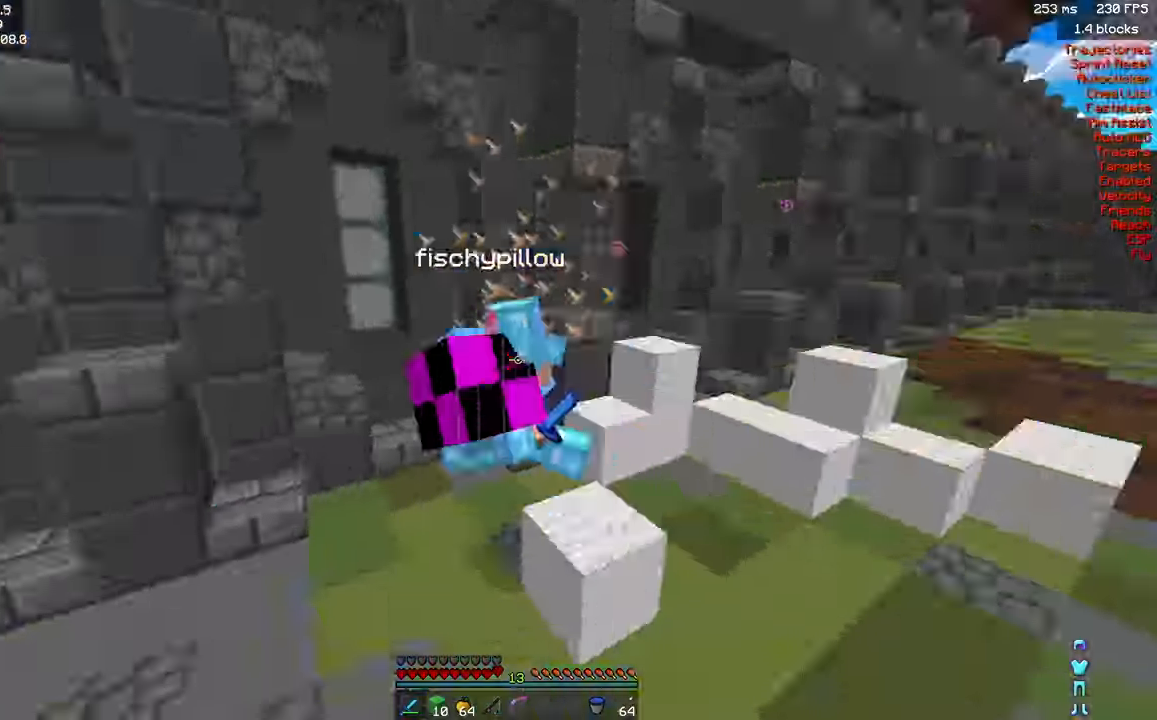
{"keys": ["w"], "mouse": [], "events": [[33, "mouse_left", "down"], [83, "mouse_left", "up"], [150, "mouse_left", "down"], [216, "mouse_left", "up"], [300, "mouse_left", "down"], [350, "mouse_left", "up"], [400, "mouse_left", "down"], [466, "mouse_left", "up"]]}
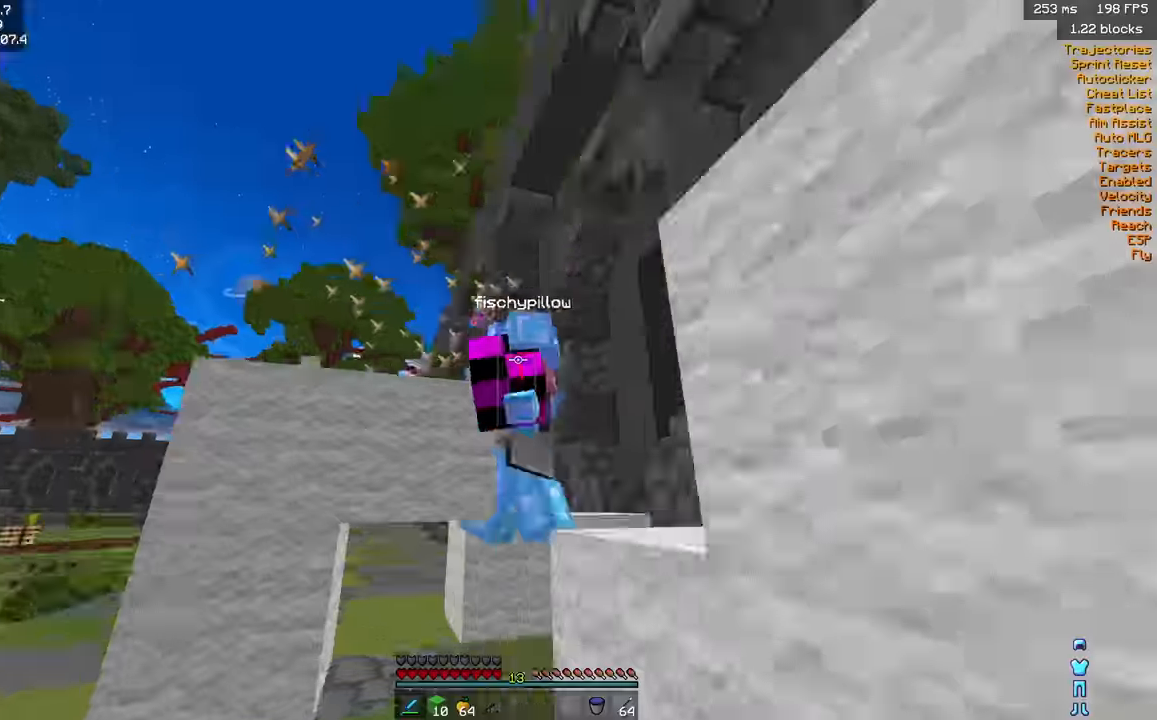
{"keys": ["w"], "mouse": ["left"], "events": [[16, "mouse_left", "down"], [66, "mouse_left", "up"], [133, "mouse_left", "down"], [183, "mouse_left", "up"], [250, "mouse_left", "down"], [300, "mouse_left", "up"], [350, "mouse_left", "down"], [416, "mouse_left", "up"], [483, "mouse_left", "down"]]}
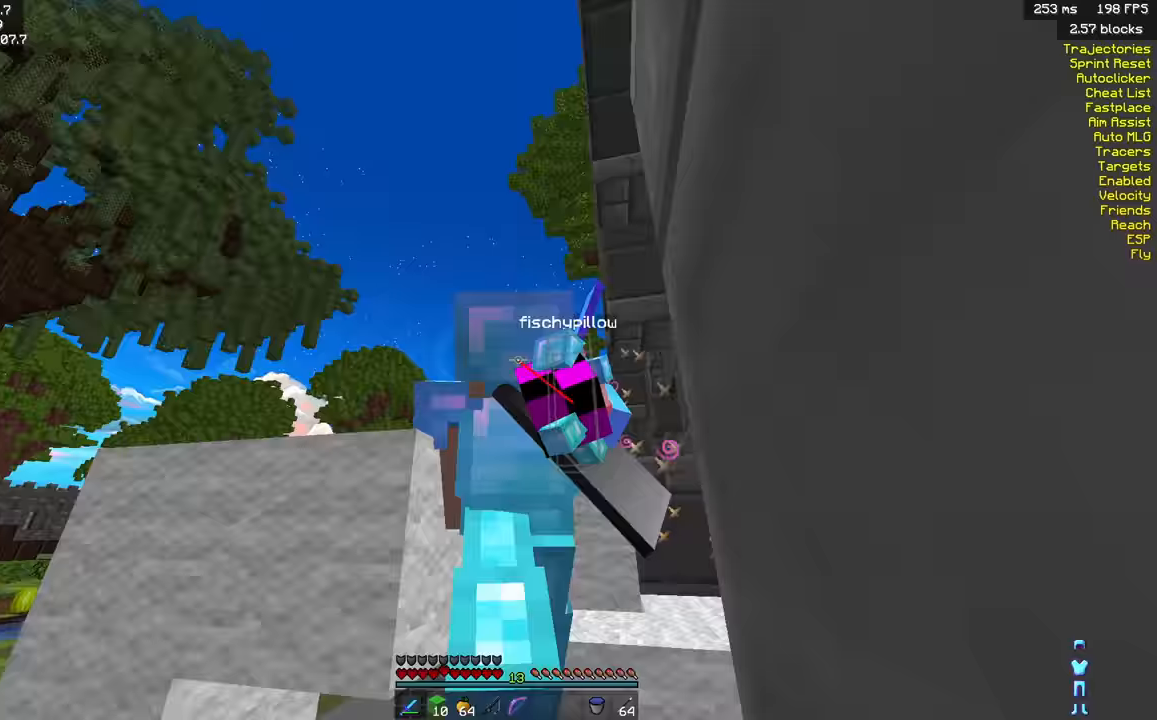
{"keys": ["w"], "mouse": []}
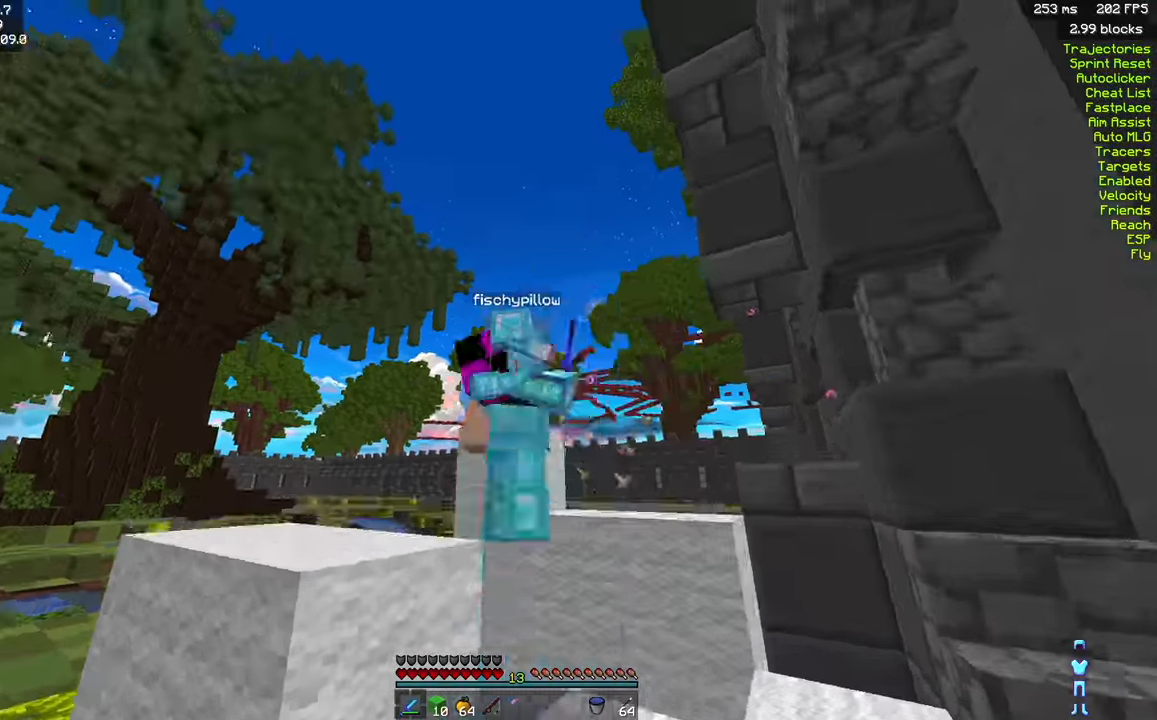
{"keys": ["w"], "mouse": [], "events": [[16, "mouse_left", "down"], [66, "mouse_left", "up"], [133, "mouse_left", "down"], [183, "mouse_left", "up"], [233, "mouse_left", "down"], [300, "mouse_left", "up"], [333, "mouse_left", "down"], [400, "mouse_left", "up"], [433, "mouse_left", "down"], [483, "mouse_left", "up"]]}
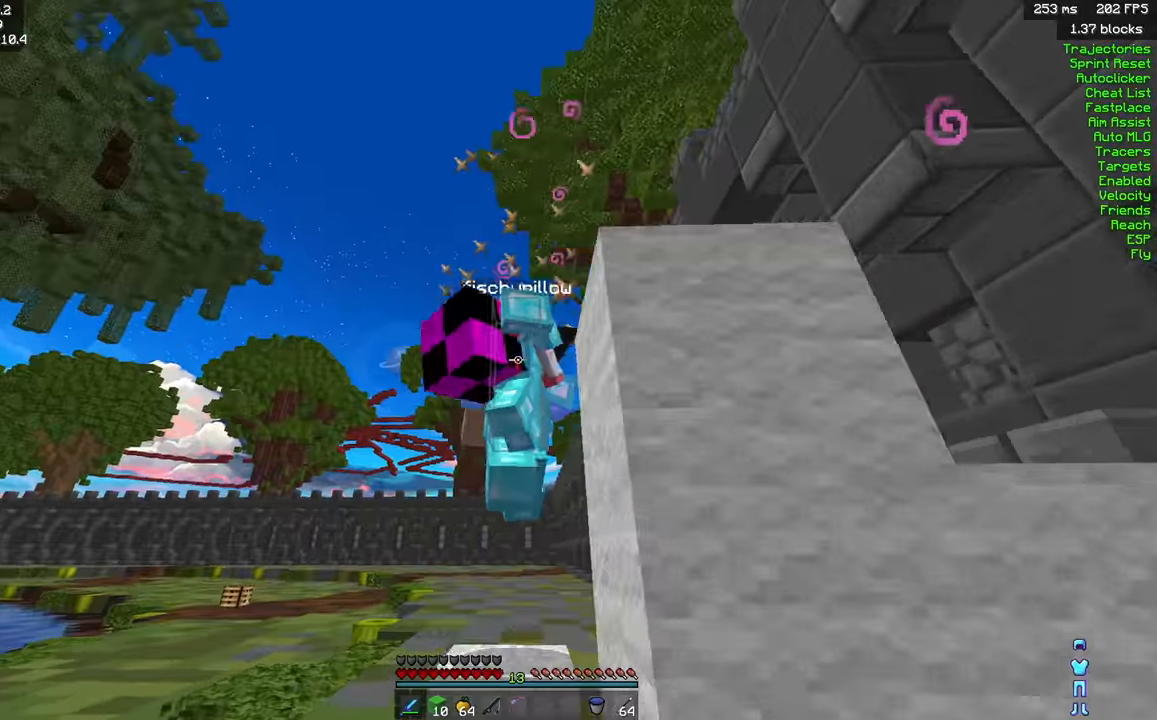
{"keys": ["w"], "mouse": ["left"], "events": [[33, "mouse_left", "down"], [83, "mouse_left", "up"], [216, "mouse_left", "down"], [266, "mouse_left", "up"], [316, "mouse_left", "down"], [366, "mouse_left", "up"], [433, "mouse_left", "down"]]}
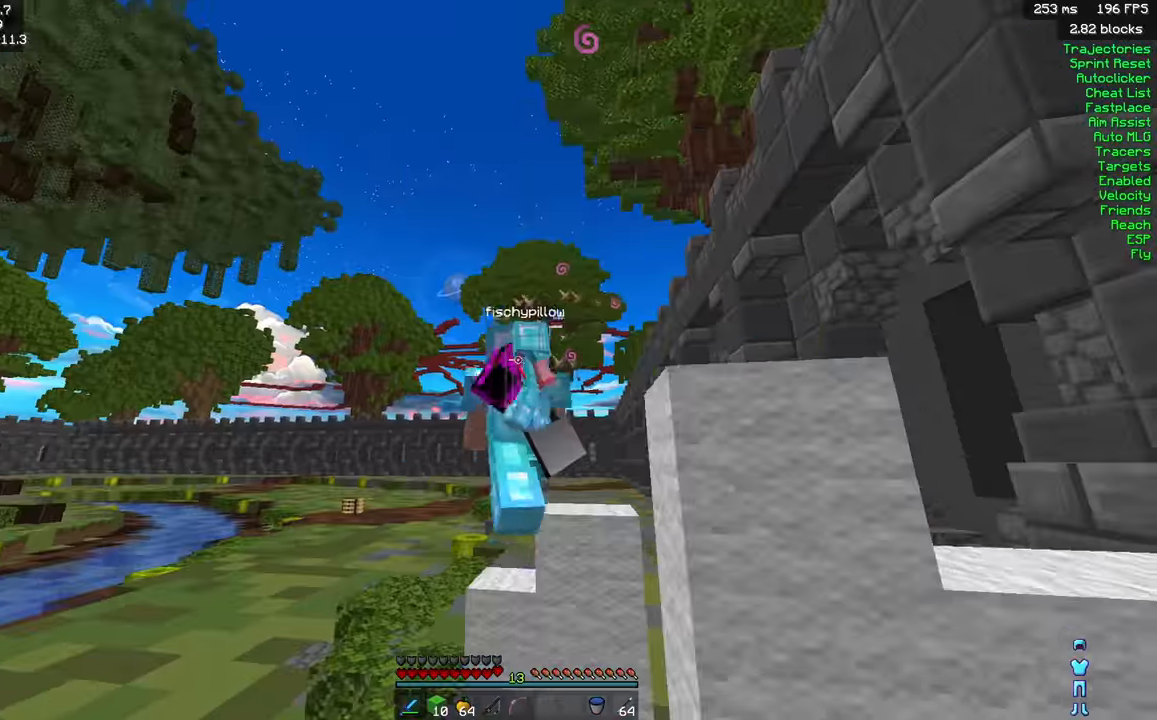
{"keys": ["w"], "mouse": [], "events": [[83, "mouse_left", "up"], [133, "mouse_left", "down"], [166, "mouse_left", "up"], [250, "mouse_left", "down"], [300, "mouse_left", "up"]]}
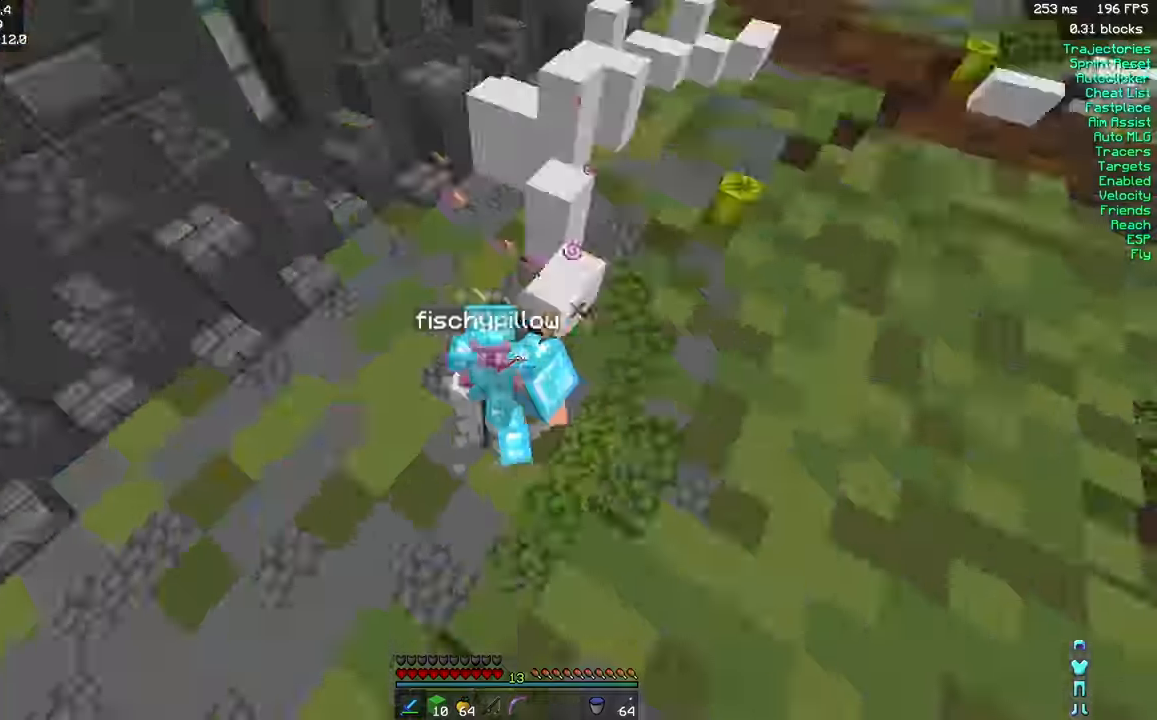
{"keys": ["w"], "mouse": [], "events": [[100, "mouse_left", "down"], [166, "mouse_left", "up"], [200, "mouse_left", "down"], [266, "mouse_left", "up"], [300, "mouse_left", "down"], [366, "mouse_left", "up"], [400, "mouse_left", "down"], [466, "mouse_left", "up"]]}